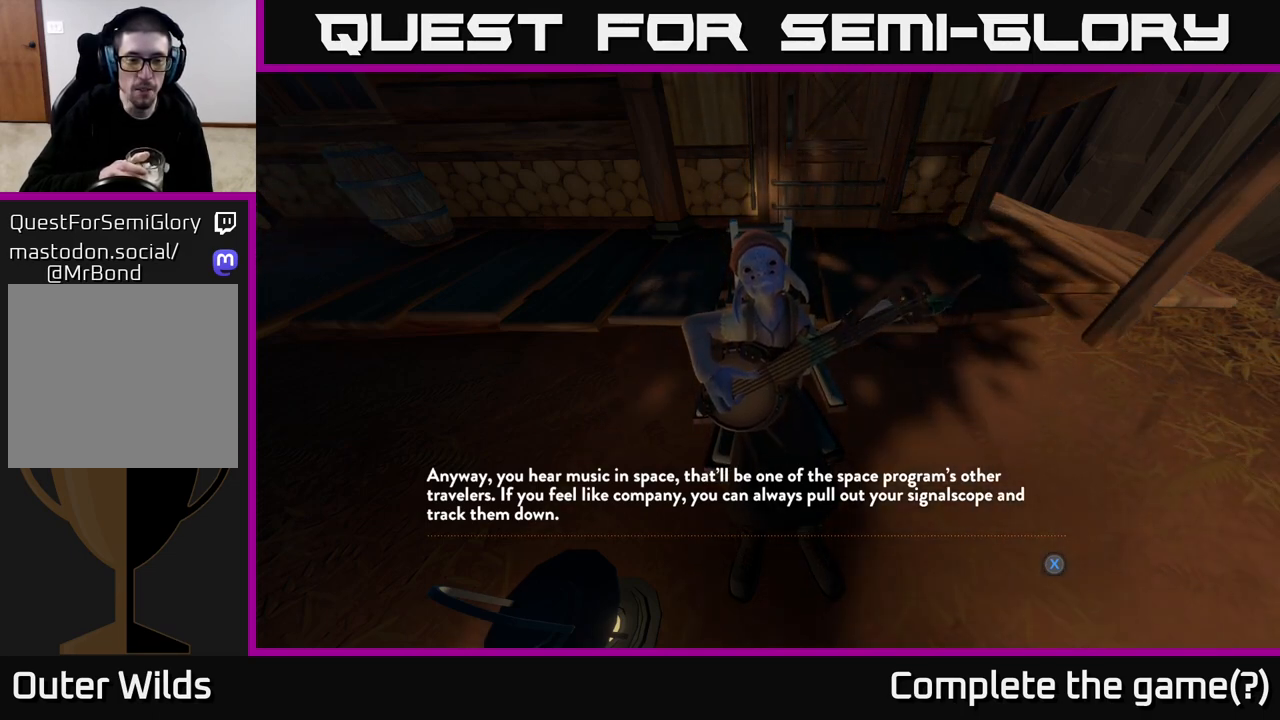
Gameplay with a controller (Xbox layout); each line is a JSON object with the inputs held at the frame after it. "events" lists button and stick changes between this image and that frame as [ms after this image, input, new state], when the widget could be followed in between.
{"buttons": [], "left_stick": "center", "right_stick": "center", "events": [[417, "X", "down"], [500, "X", "up"]]}
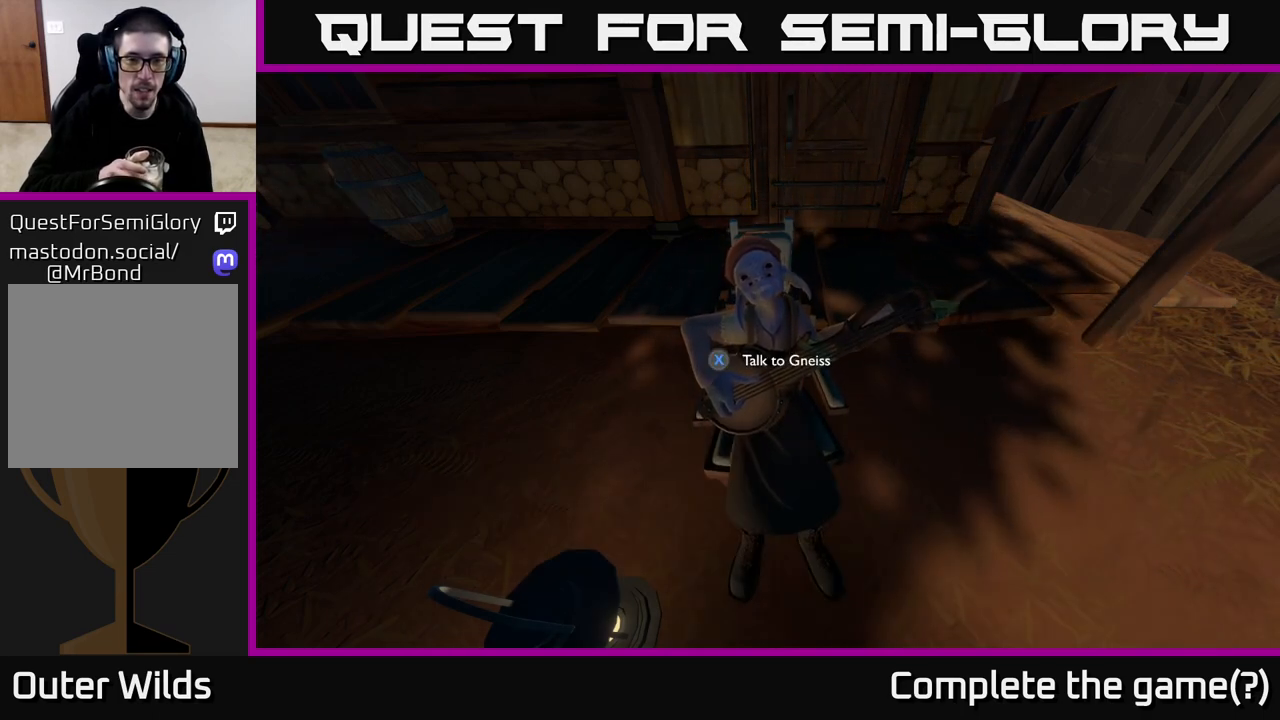
{"buttons": [], "left_stick": "center", "right_stick": "center", "events": []}
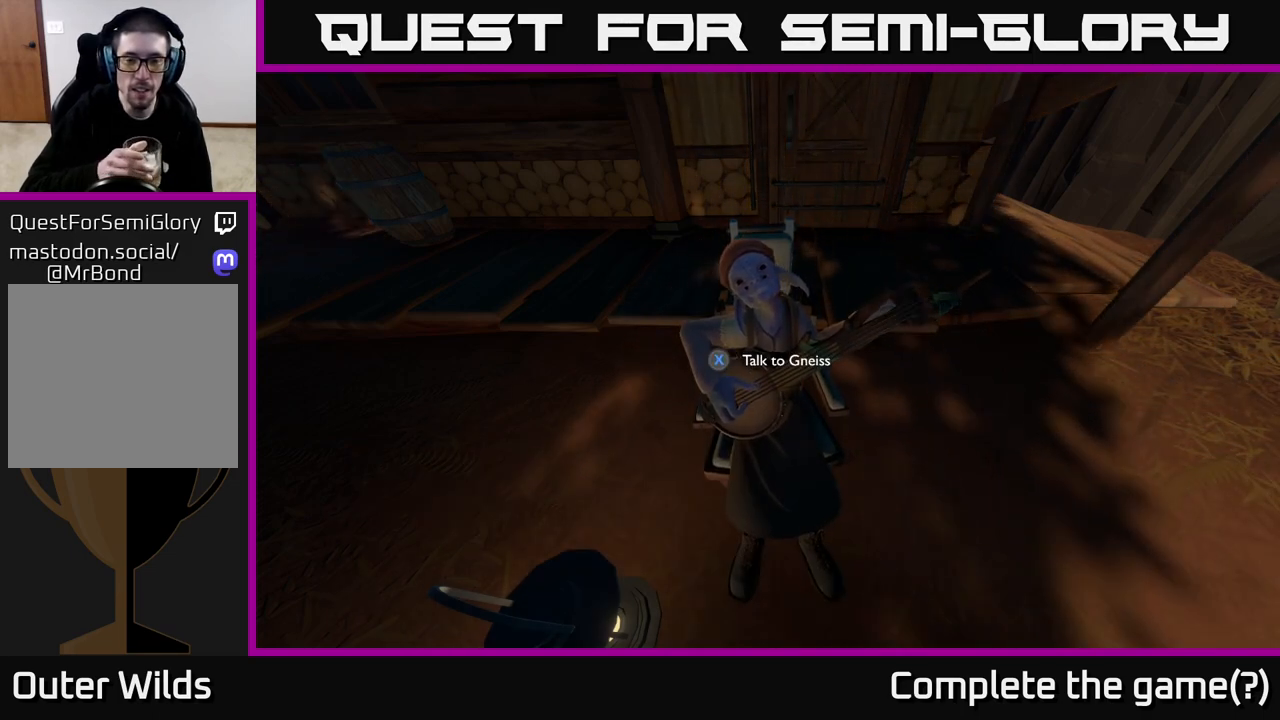
{"buttons": [], "left_stick": "center", "right_stick": "center", "events": []}
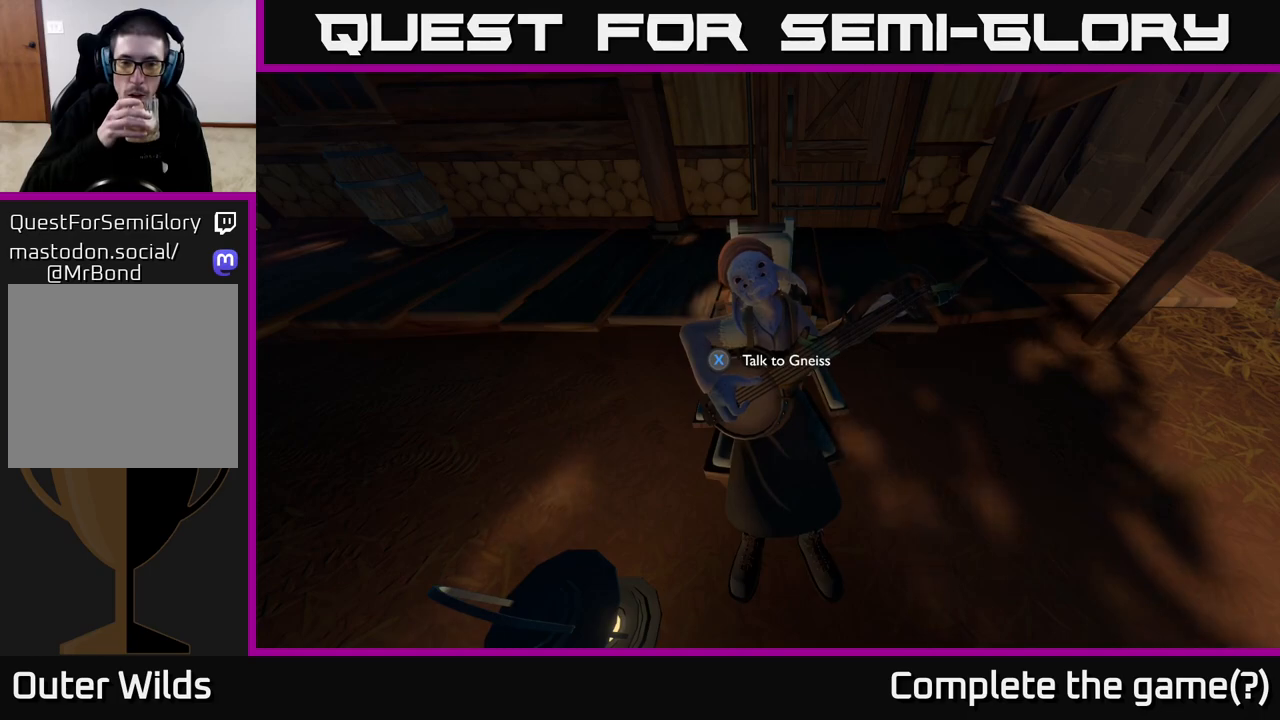
{"buttons": [], "left_stick": "center", "right_stick": "center", "events": []}
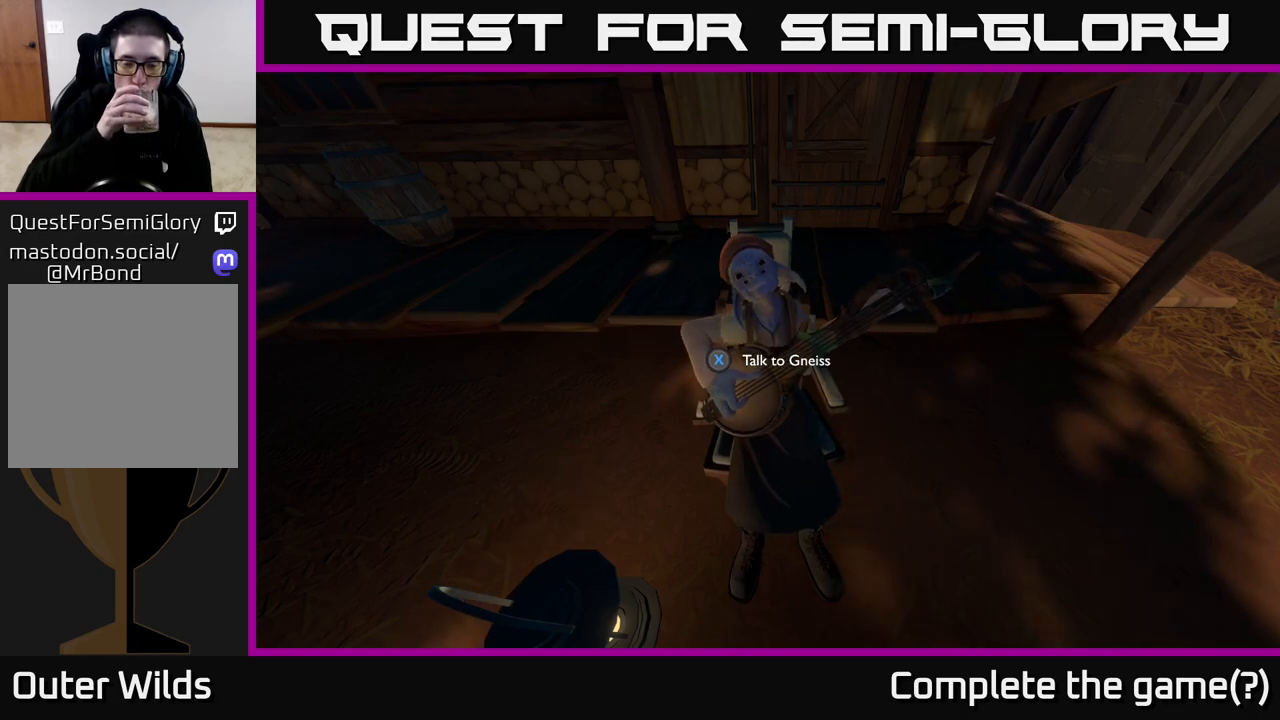
{"buttons": [], "left_stick": "center", "right_stick": "center", "events": []}
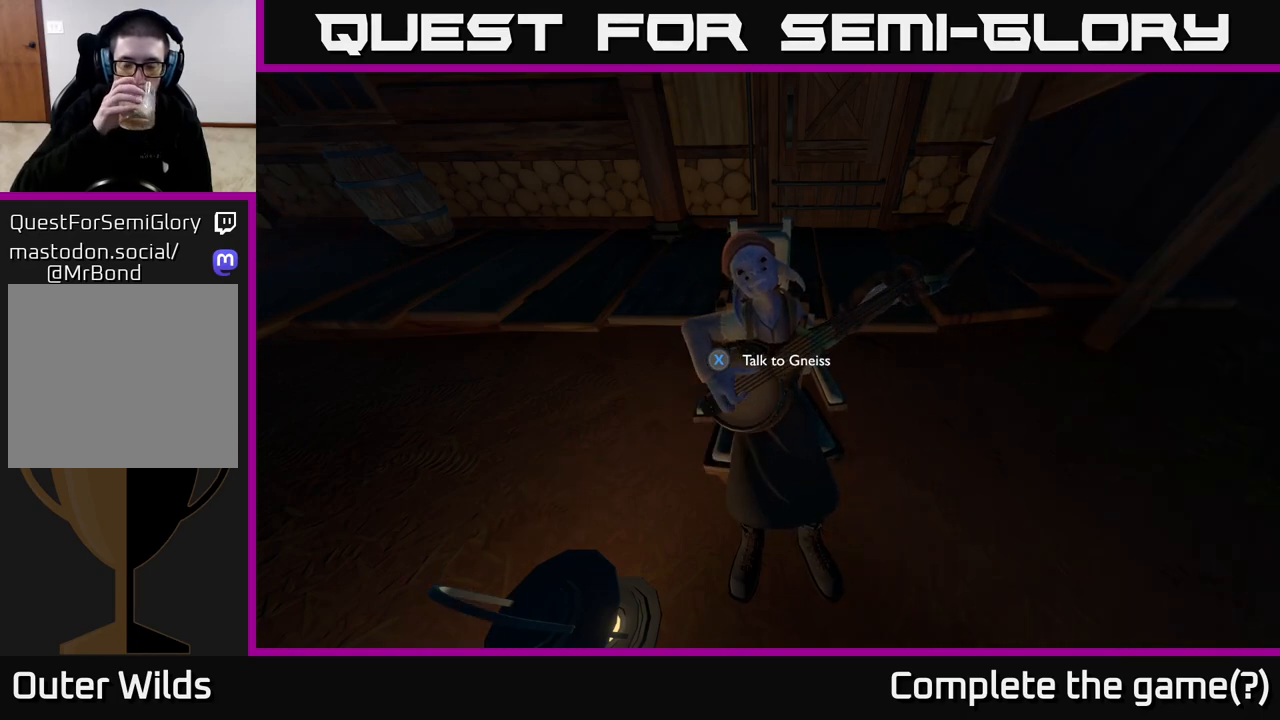
{"buttons": [], "left_stick": "center", "right_stick": "center", "events": []}
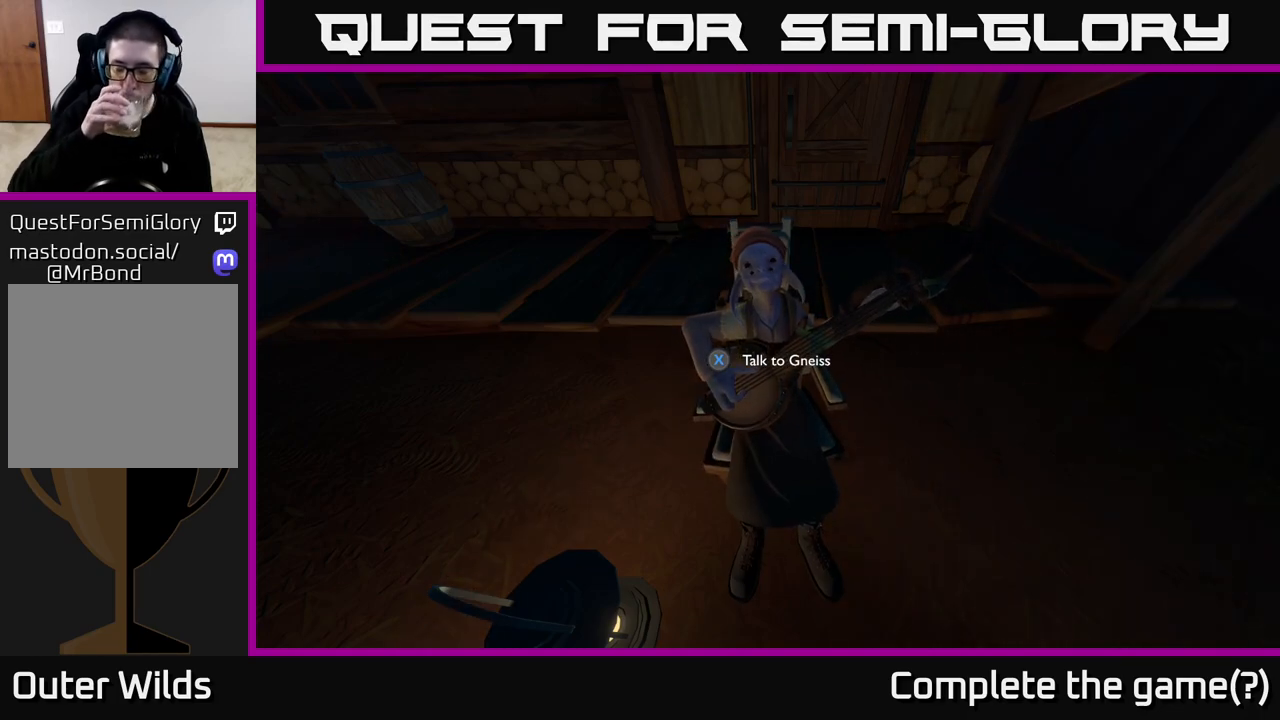
{"buttons": [], "left_stick": "center", "right_stick": "center", "events": []}
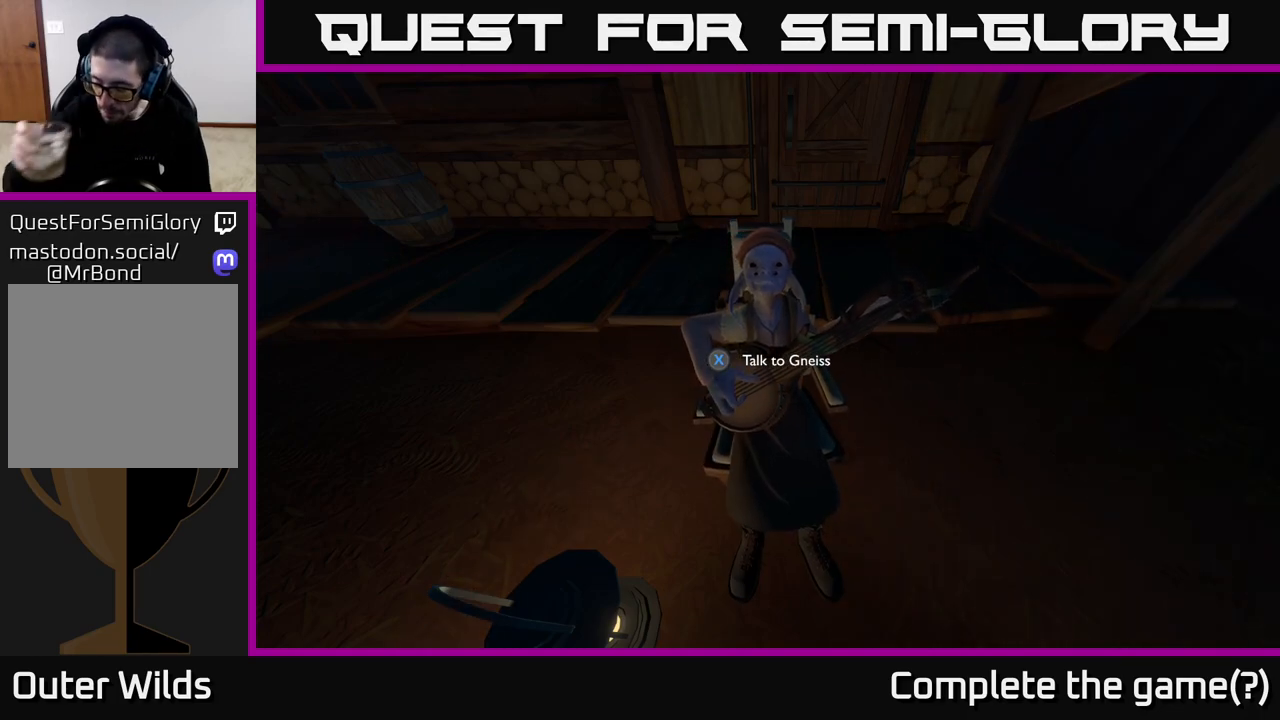
{"buttons": [], "left_stick": "center", "right_stick": "center", "events": []}
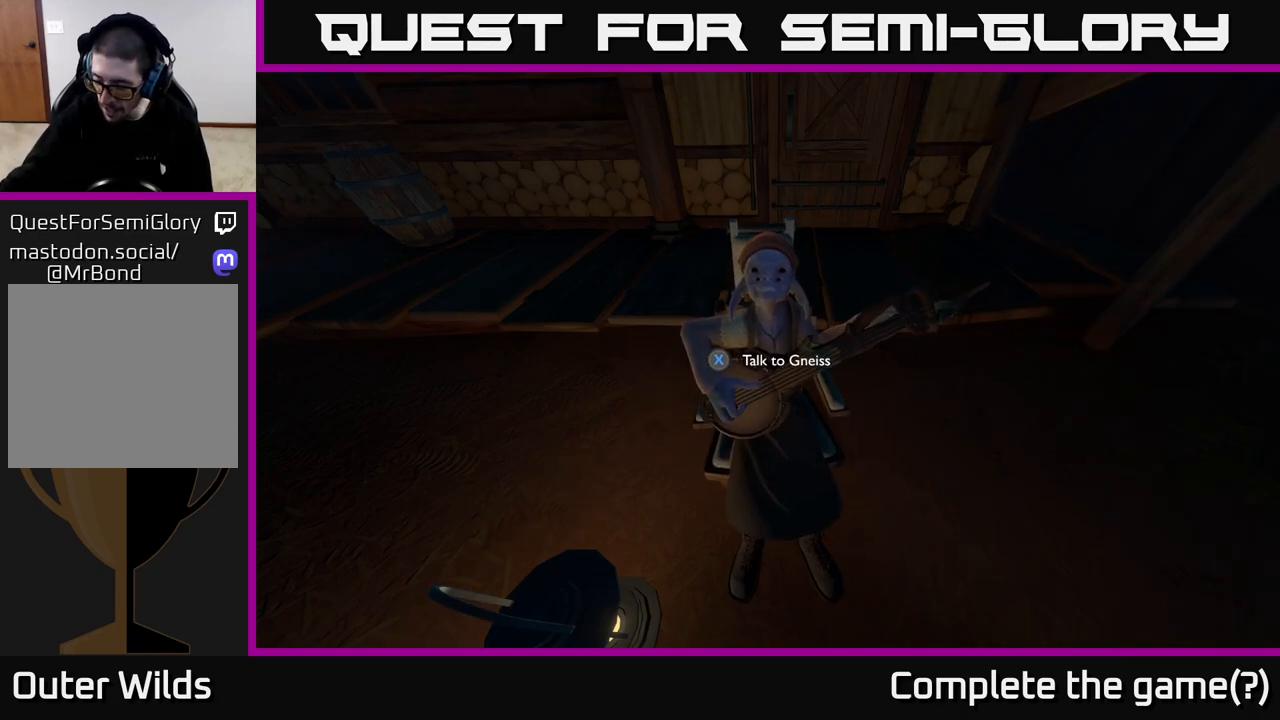
{"buttons": [], "left_stick": "center", "right_stick": "center", "events": []}
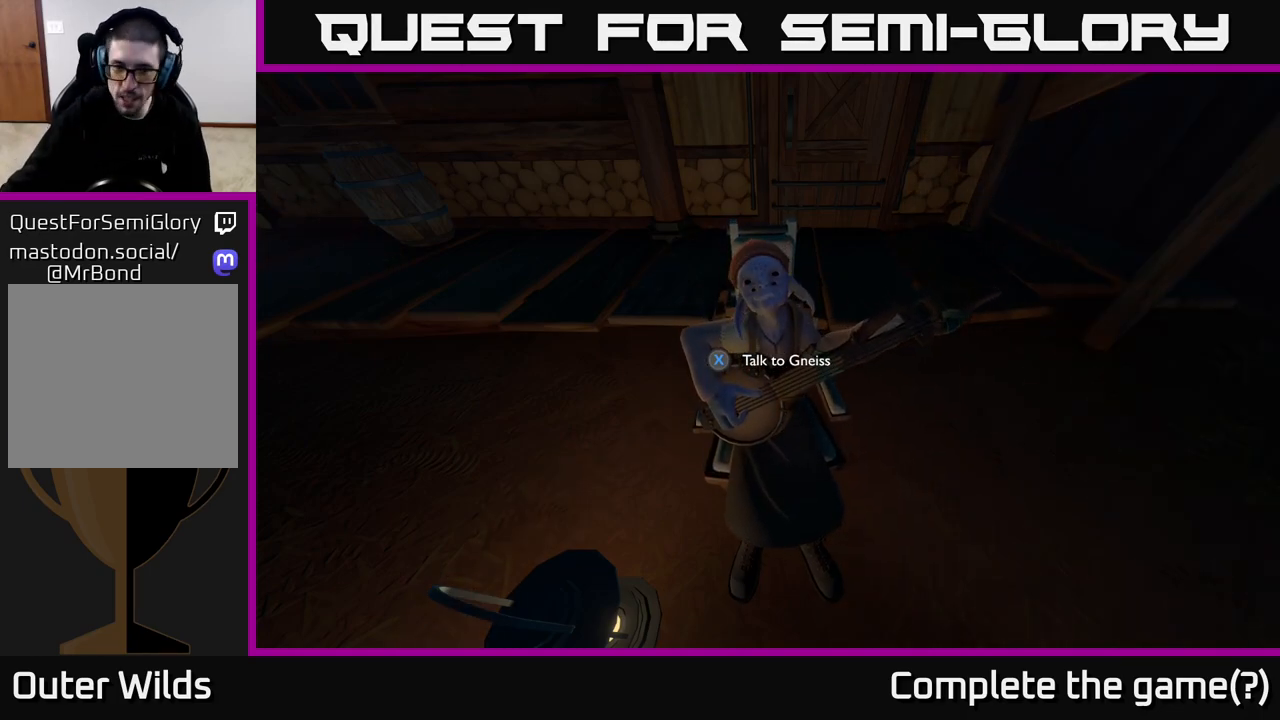
{"buttons": [], "left_stick": "center", "right_stick": "center", "events": []}
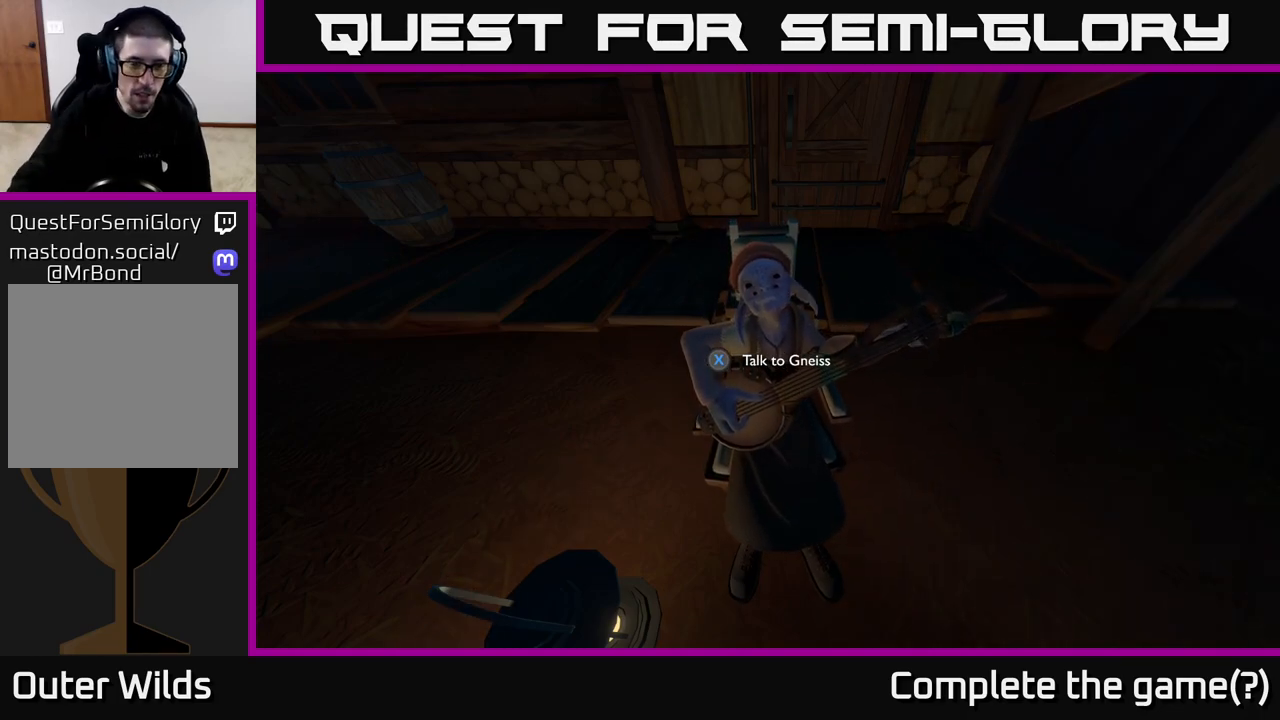
{"buttons": [], "left_stick": "center", "right_stick": "left", "events": [[483, "right_stick", "left"]]}
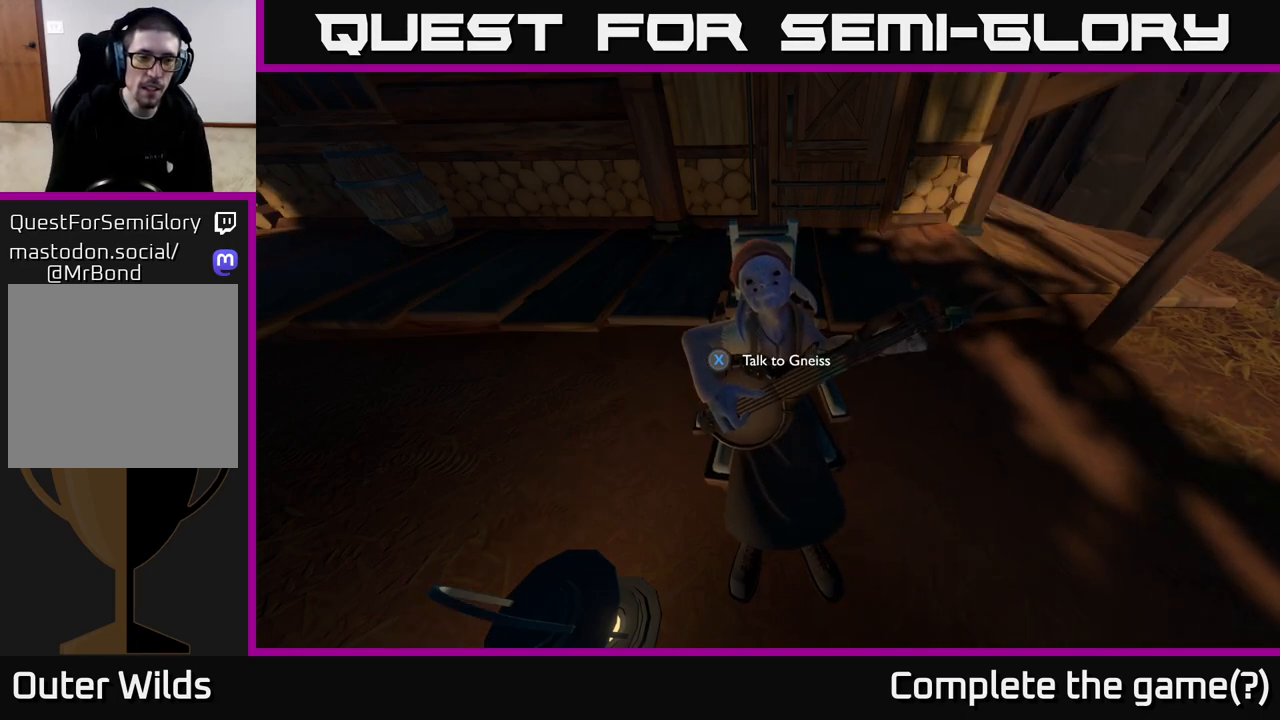
{"buttons": [], "left_stick": "center", "right_stick": "up-left", "events": [[283, "right_stick", "up-left"]]}
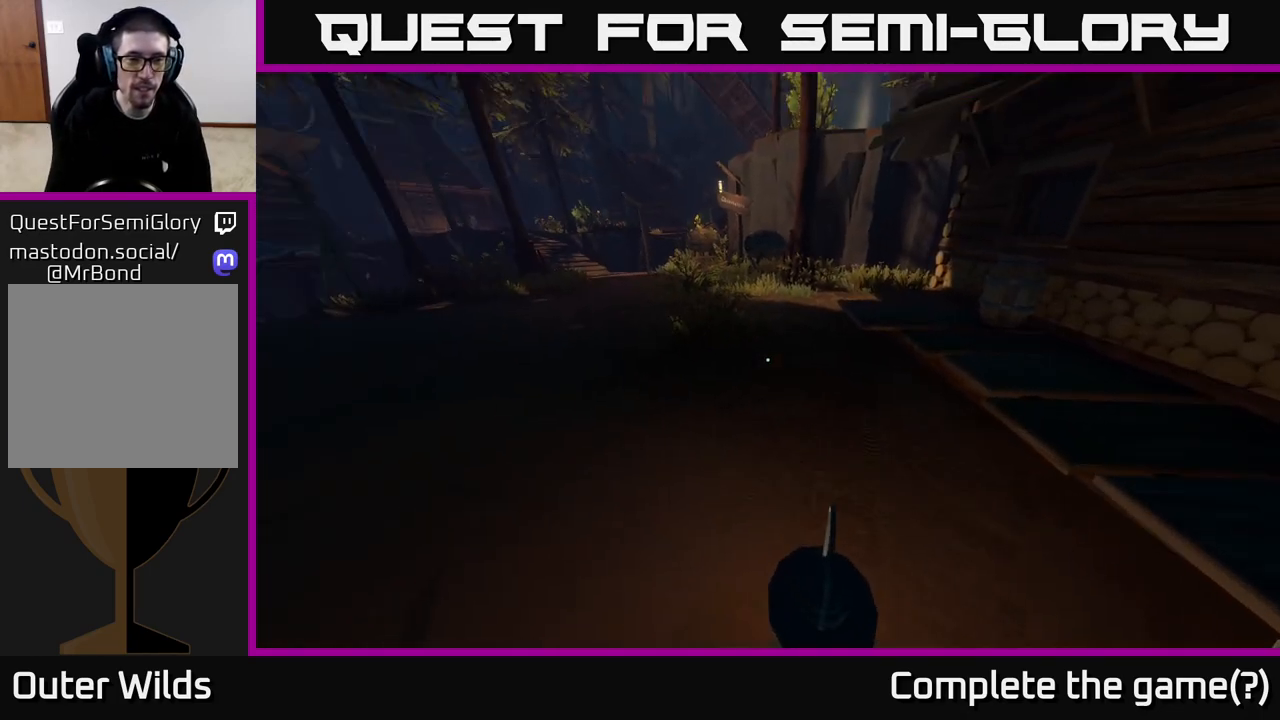
{"buttons": ["Y"], "left_stick": "center", "right_stick": "center", "events": [[367, "right_stick", "center"], [467, "Y", "down"]]}
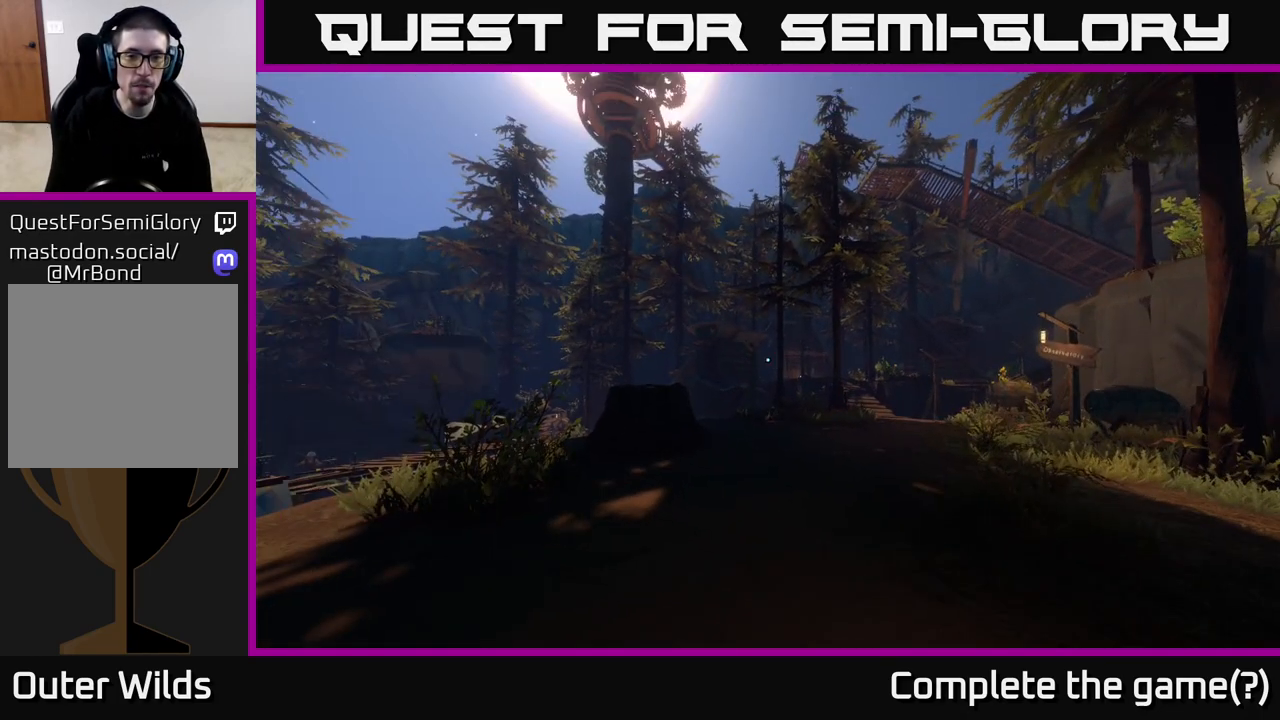
{"buttons": [], "left_stick": "up", "right_stick": "center", "events": [[67, "Y", "up"], [267, "left_stick", "up"]]}
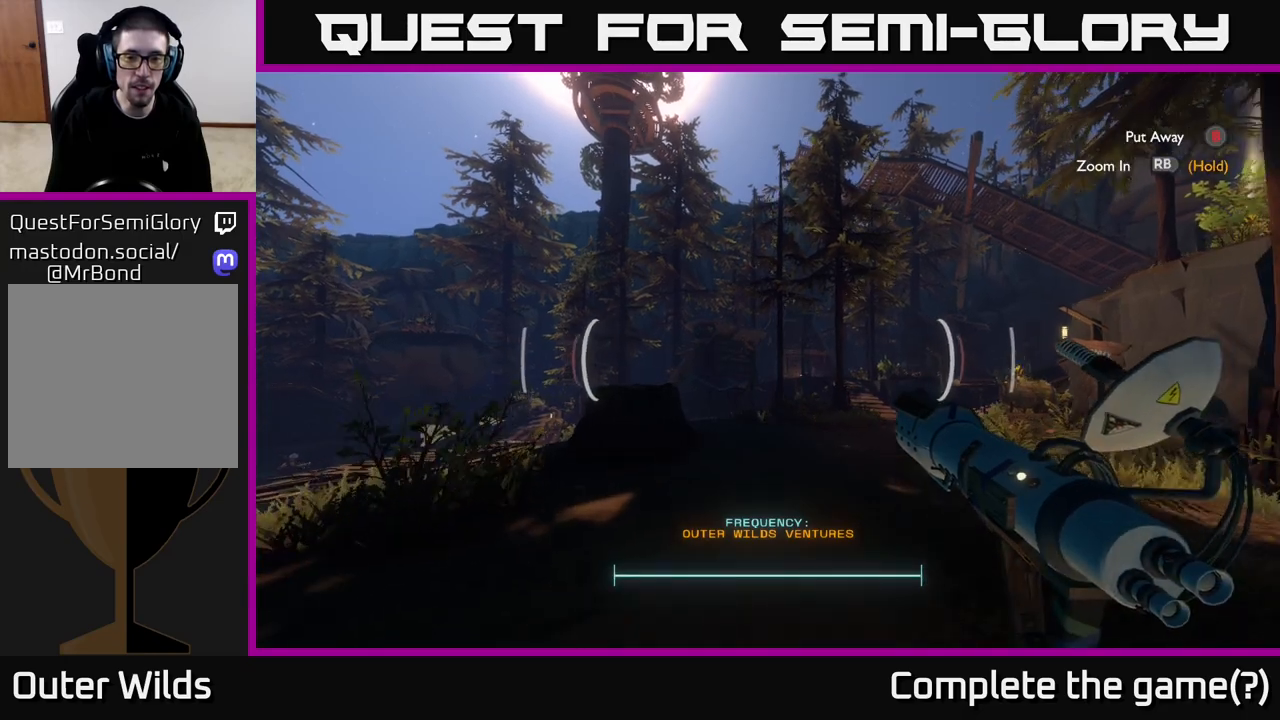
{"buttons": [], "left_stick": "center", "right_stick": "left", "events": [[283, "right_stick", "left"], [317, "left_stick", "center"]]}
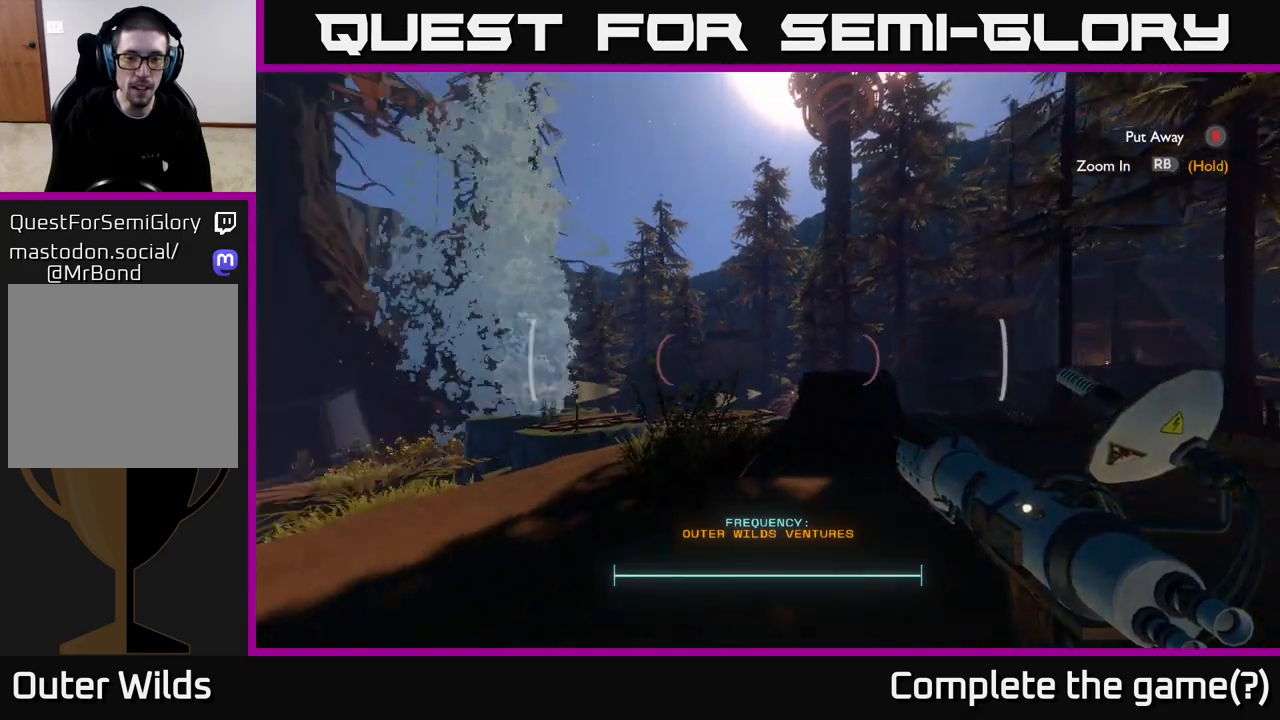
{"buttons": [], "left_stick": "up-right", "right_stick": "center", "events": [[133, "right_stick", "center"], [483, "left_stick", "up-right"]]}
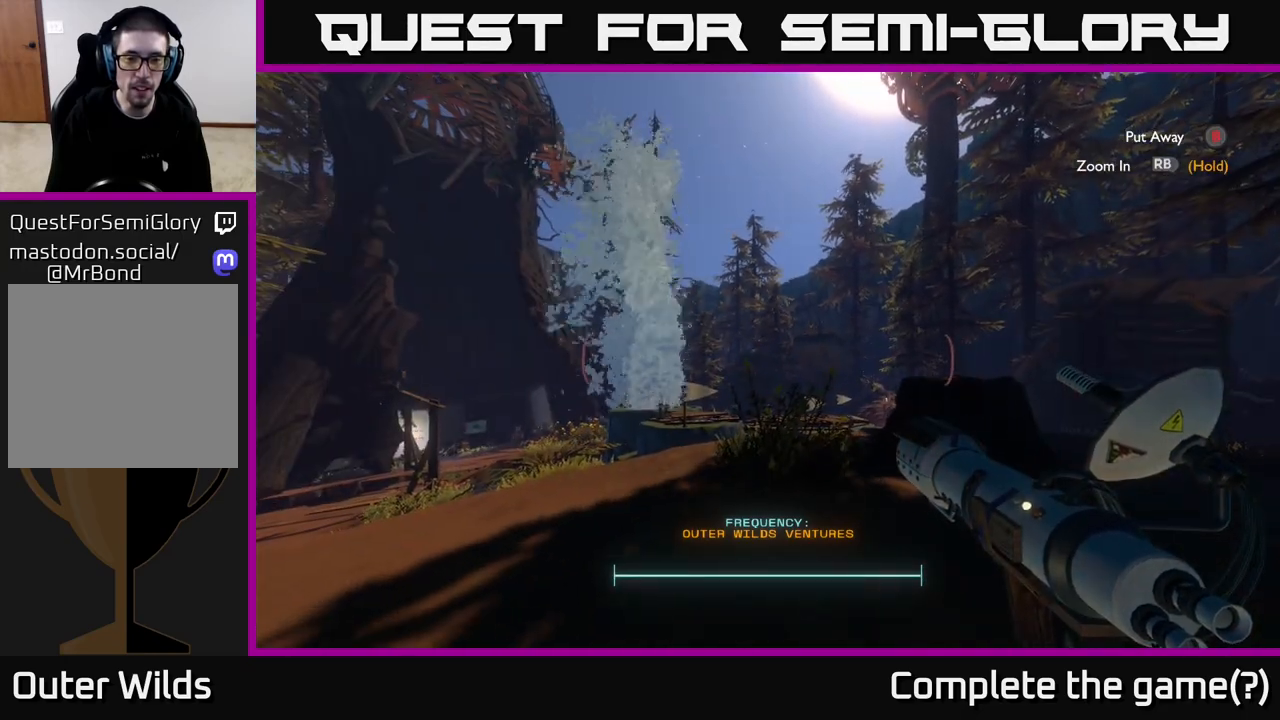
{"buttons": [], "left_stick": "up-right", "right_stick": "left", "events": [[67, "right_stick", "left"]]}
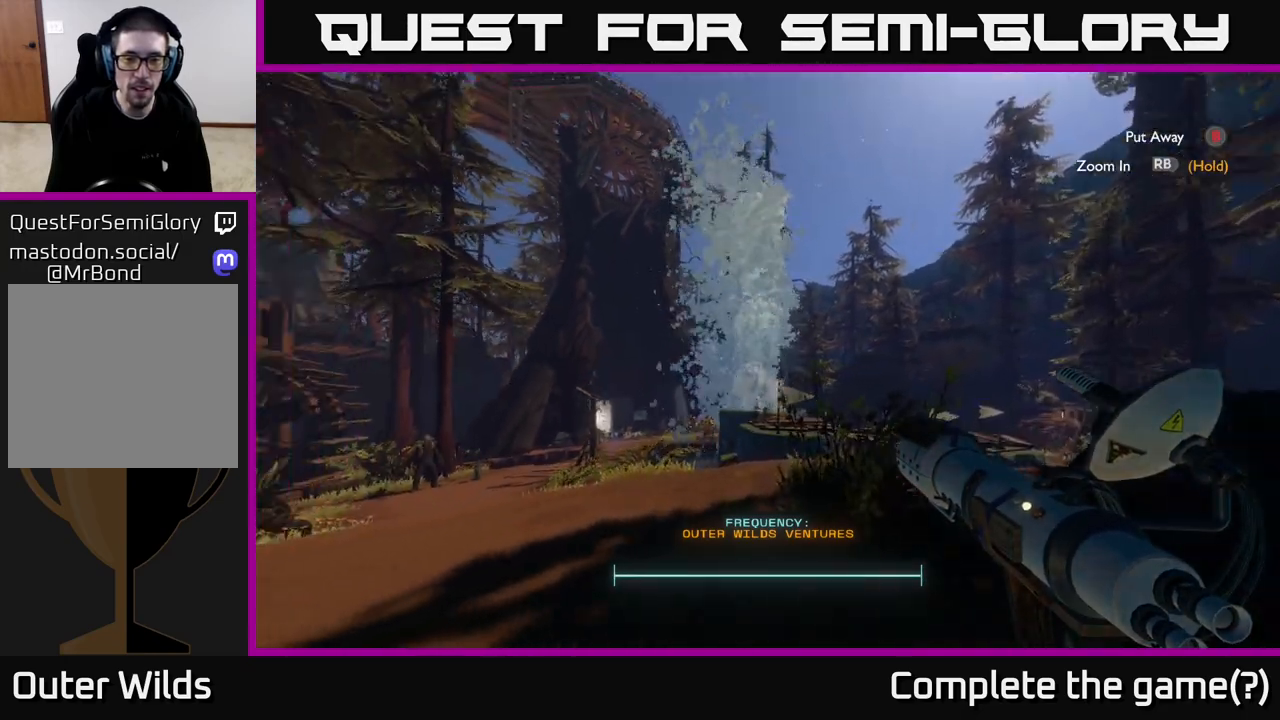
{"buttons": [], "left_stick": "center", "right_stick": "left", "events": [[117, "left_stick", "center"]]}
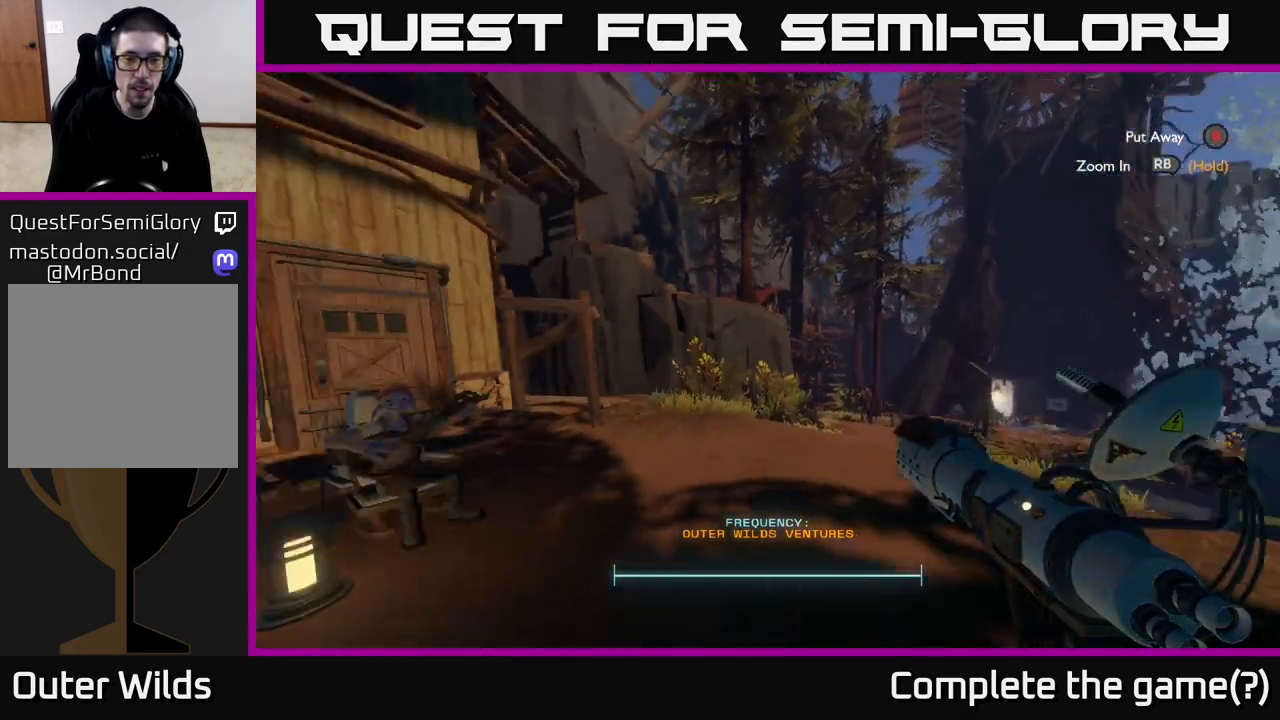
{"buttons": [], "left_stick": "center", "right_stick": "center", "events": [[200, "right_stick", "center"]]}
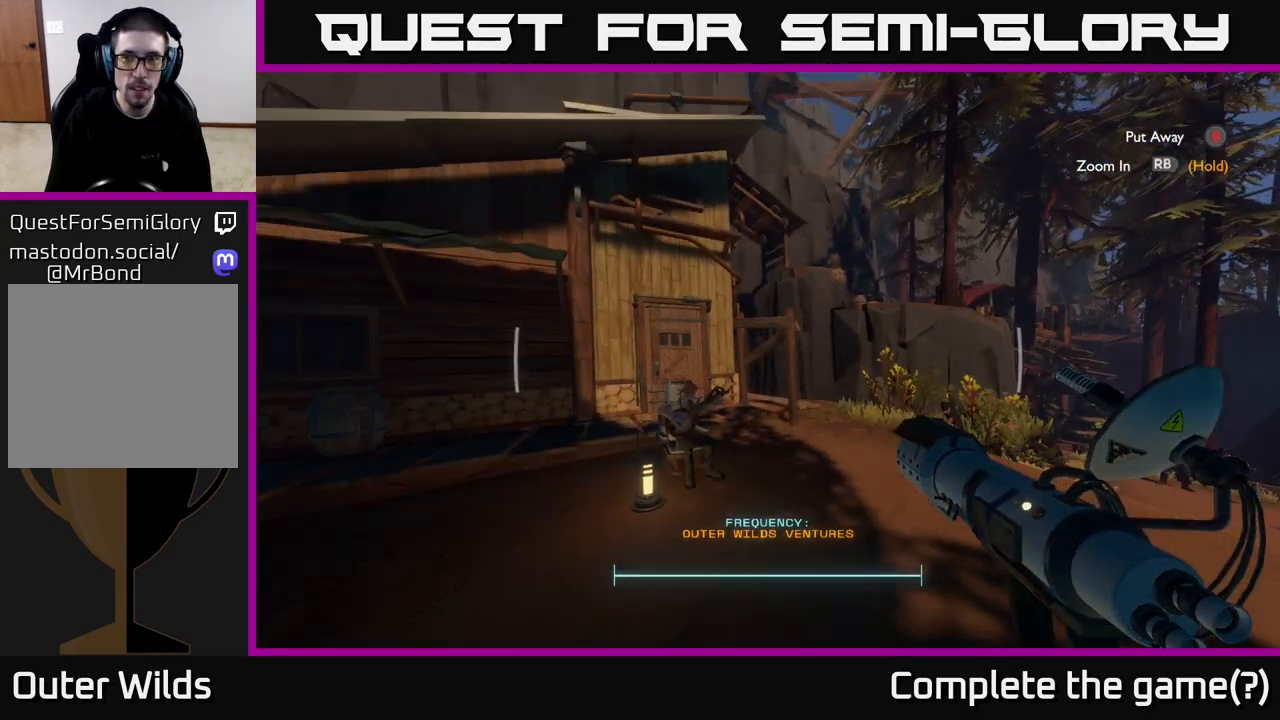
{"buttons": [], "left_stick": "center", "right_stick": "center", "events": [[83, "right_stick", "down"], [300, "right_stick", "center"]]}
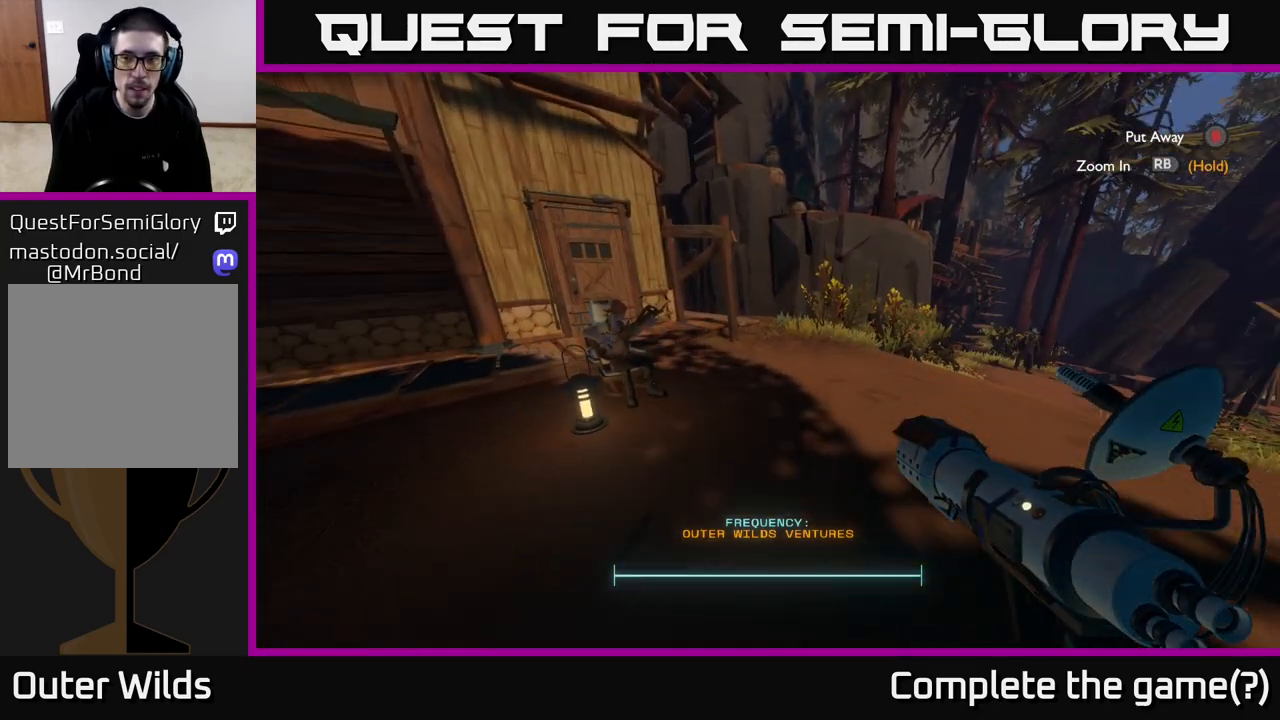
{"buttons": ["R1"], "left_stick": "center", "right_stick": "center", "events": [[33, "right_stick", "up-right"], [217, "right_stick", "center"], [367, "R1", "down"]]}